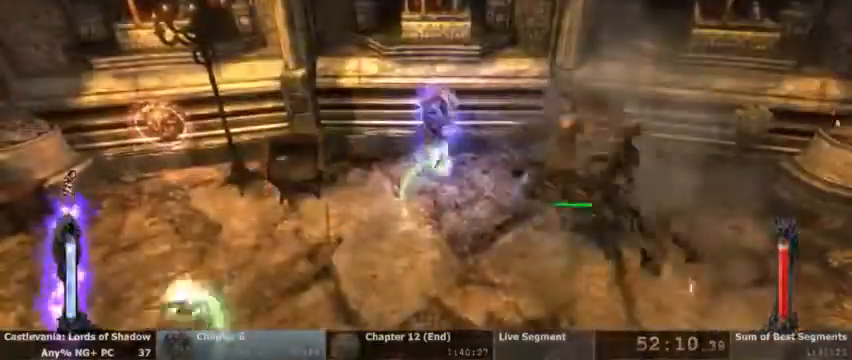
Gameplay with a controller (PlayStation layout); each line is a JSON object with the inputs held at the frame after it. "events" lists button and stick changes between this image and that frame as [ms after this image, input, new state], when the widget could be followed in between. Not read: DPAD_UP HOME L1 L3 R1 R3 SELECT START.
{"buttons": ["R2"], "events": [[400, "R2", "down"]]}
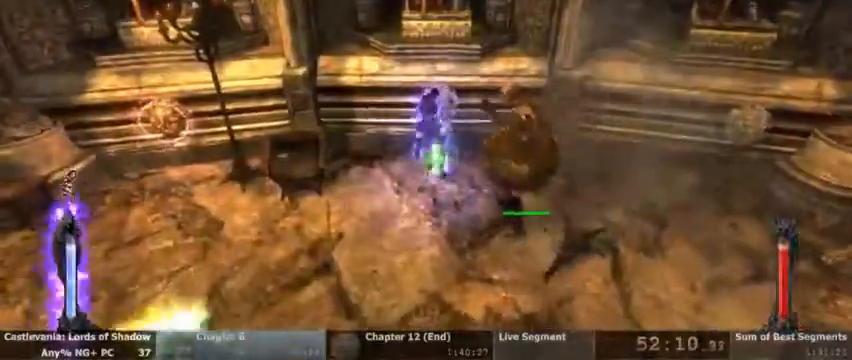
{"buttons": [], "events": [[133, "R2", "up"]]}
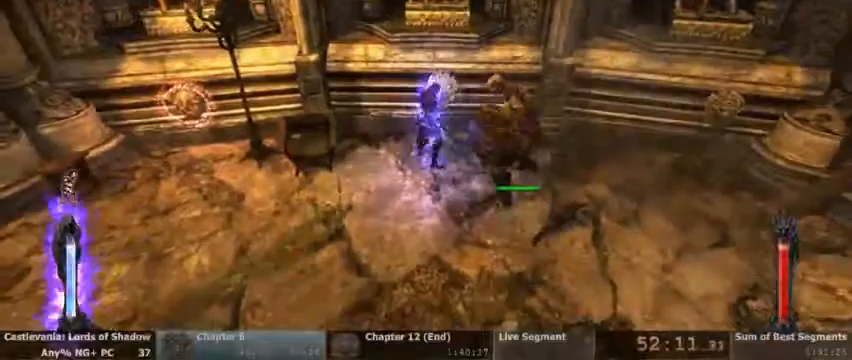
{"buttons": [], "events": []}
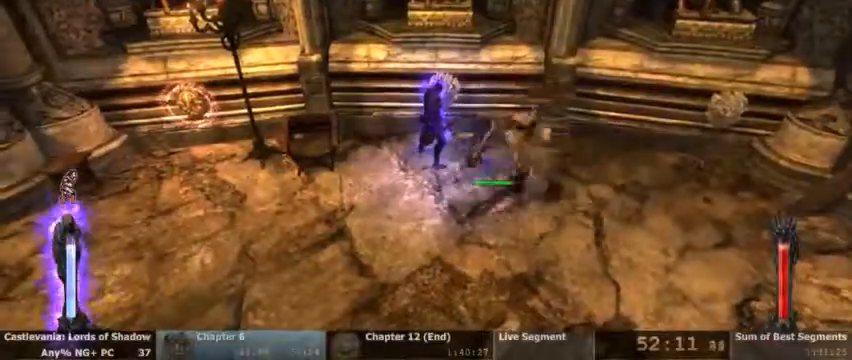
{"buttons": [], "events": []}
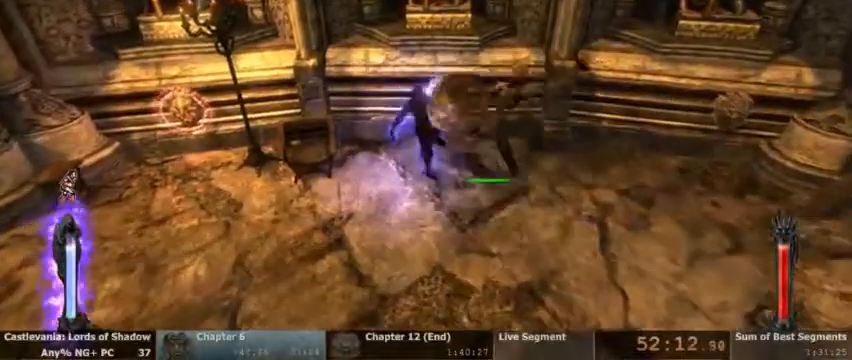
{"buttons": [], "events": []}
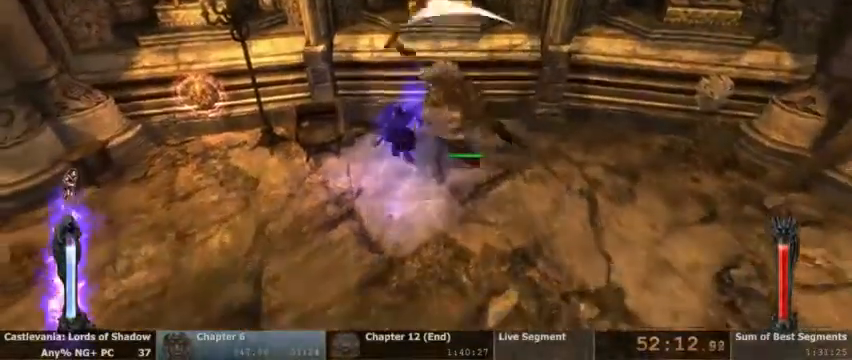
{"buttons": [], "events": []}